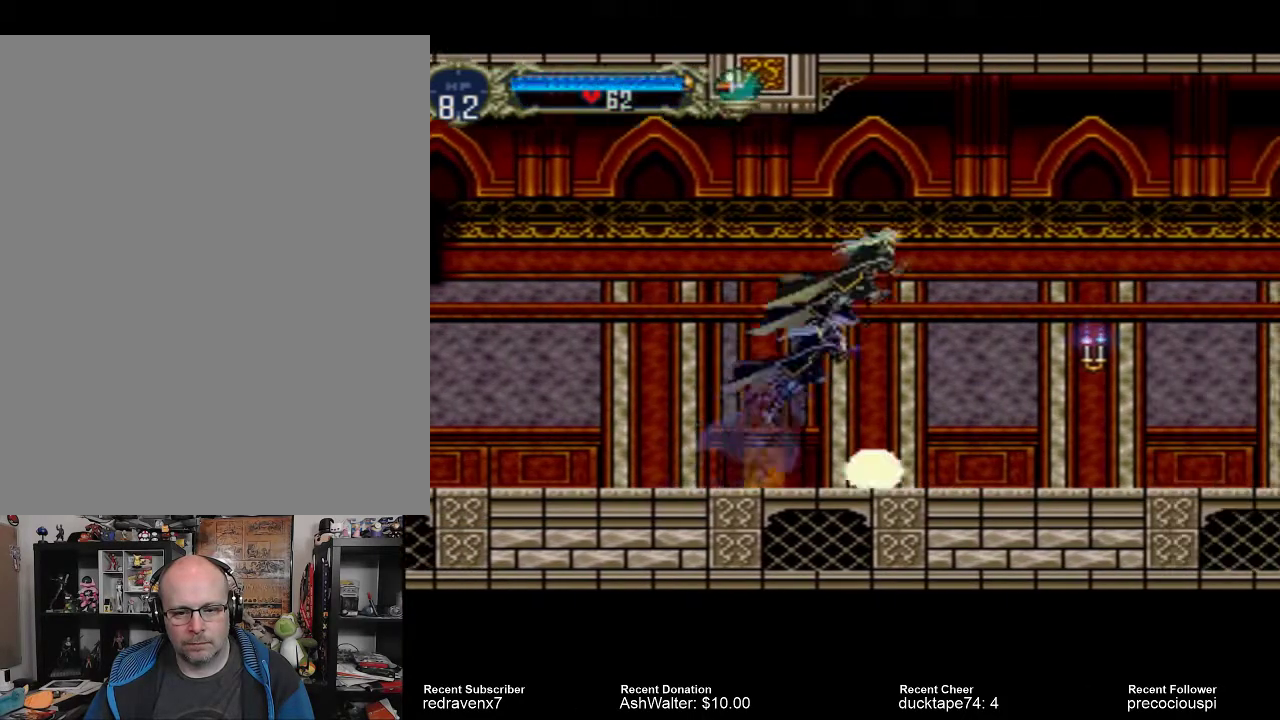
Gameplay with a controller (PlayStation layout); each line is a JSON object with the inputs held at the frame after it. "events" lists button and stick changes between this image and that frame as [ms after this image, input, new state], when the widget could be followed in between. Not read: L3 R3 left_stick right_stick.
{"buttons": [], "events": [[400, "CROSS", "up"]]}
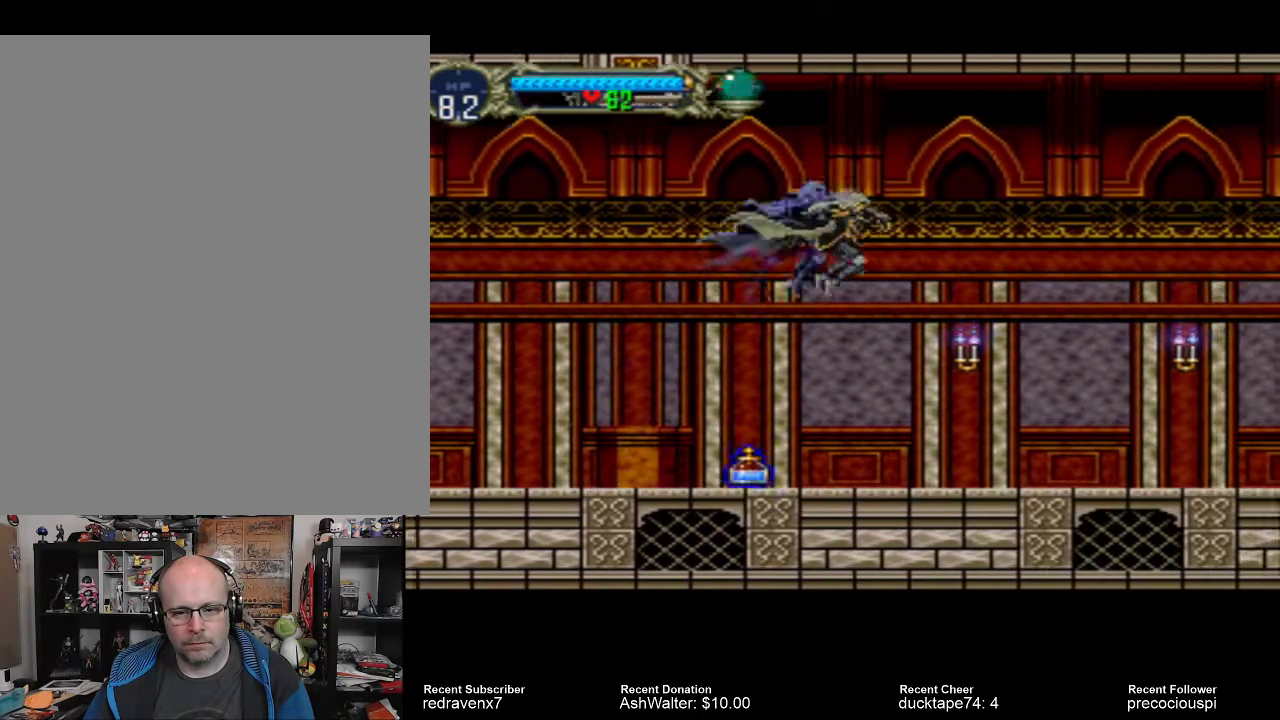
{"buttons": [], "events": [[100, "SQUARE", "down"], [167, "SQUARE", "up"]]}
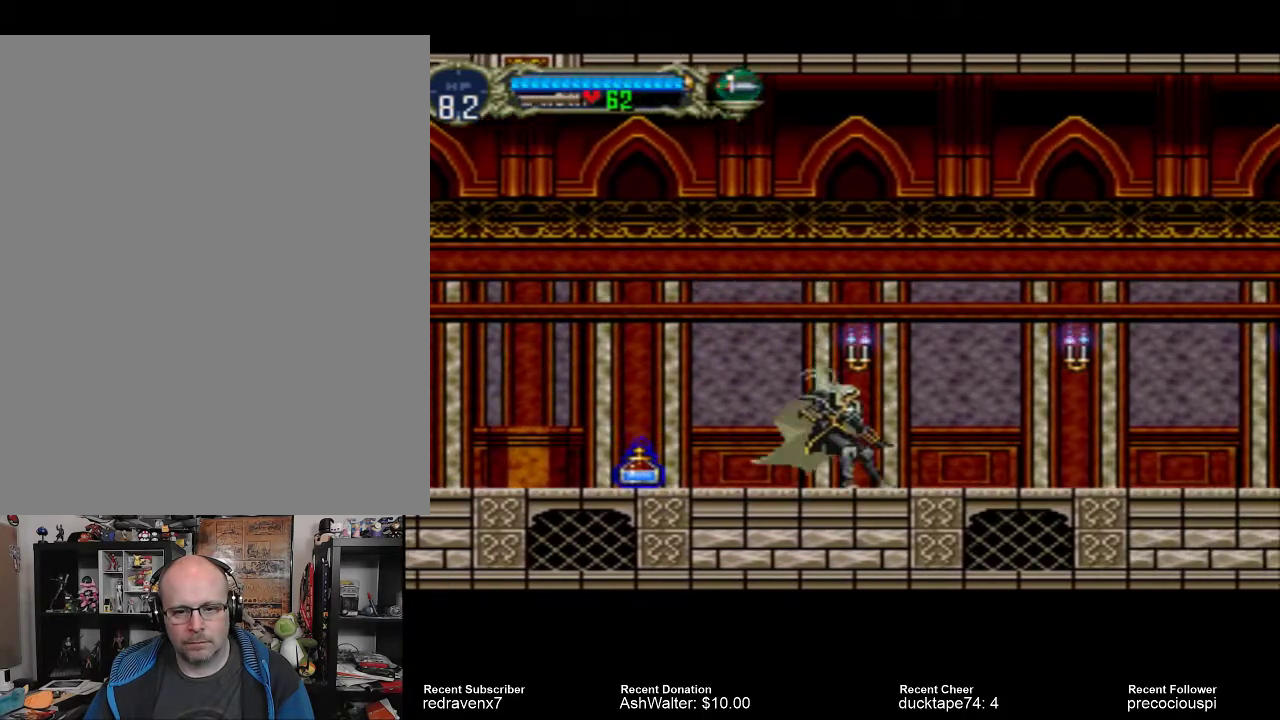
{"buttons": [], "events": [[200, "CROSS", "down"], [267, "CROSS", "up"], [333, "SQUARE", "down"], [433, "SQUARE", "up"]]}
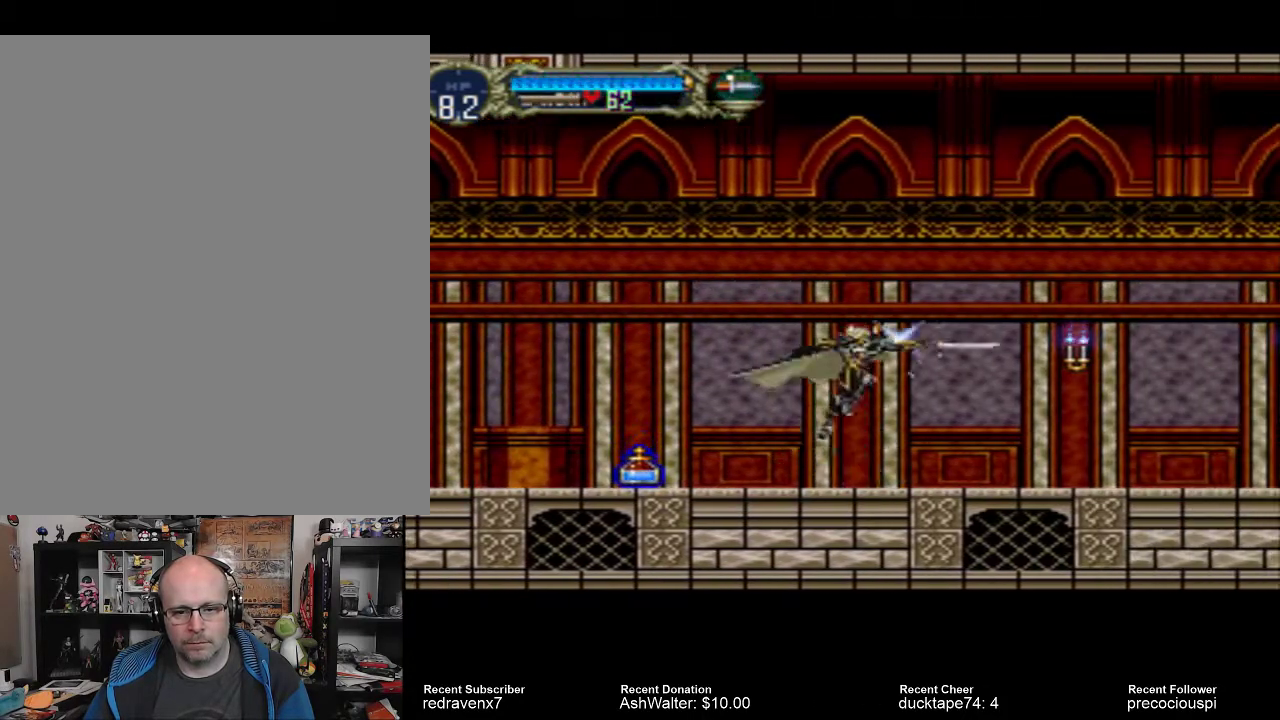
{"buttons": ["CROSS"], "events": [[467, "CROSS", "down"]]}
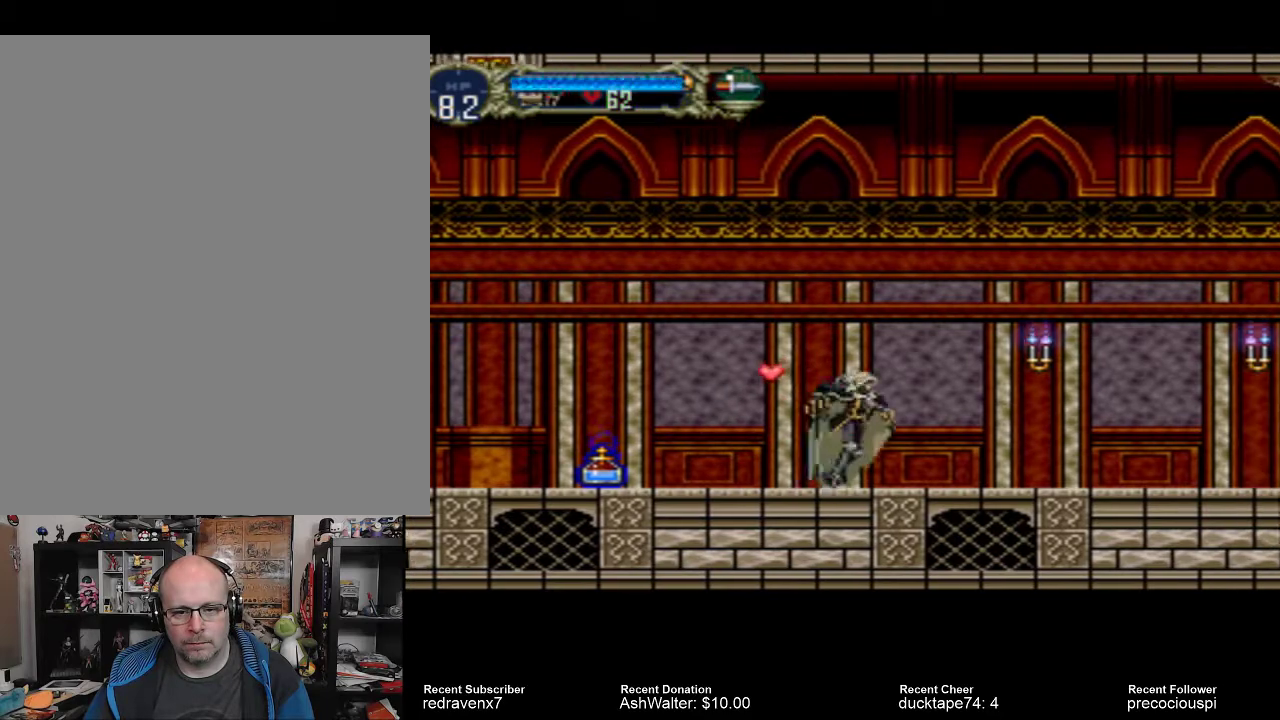
{"buttons": [], "events": [[133, "CROSS", "up"], [400, "SQUARE", "down"], [467, "SQUARE", "up"]]}
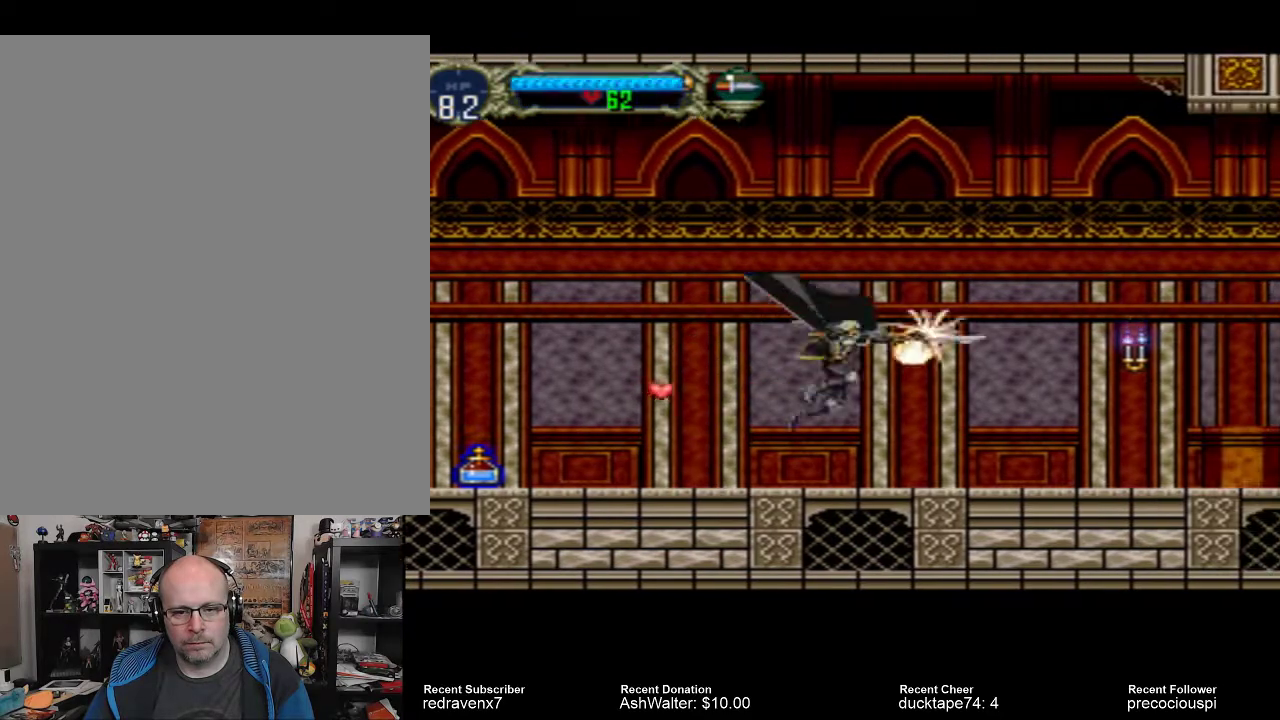
{"buttons": [], "events": []}
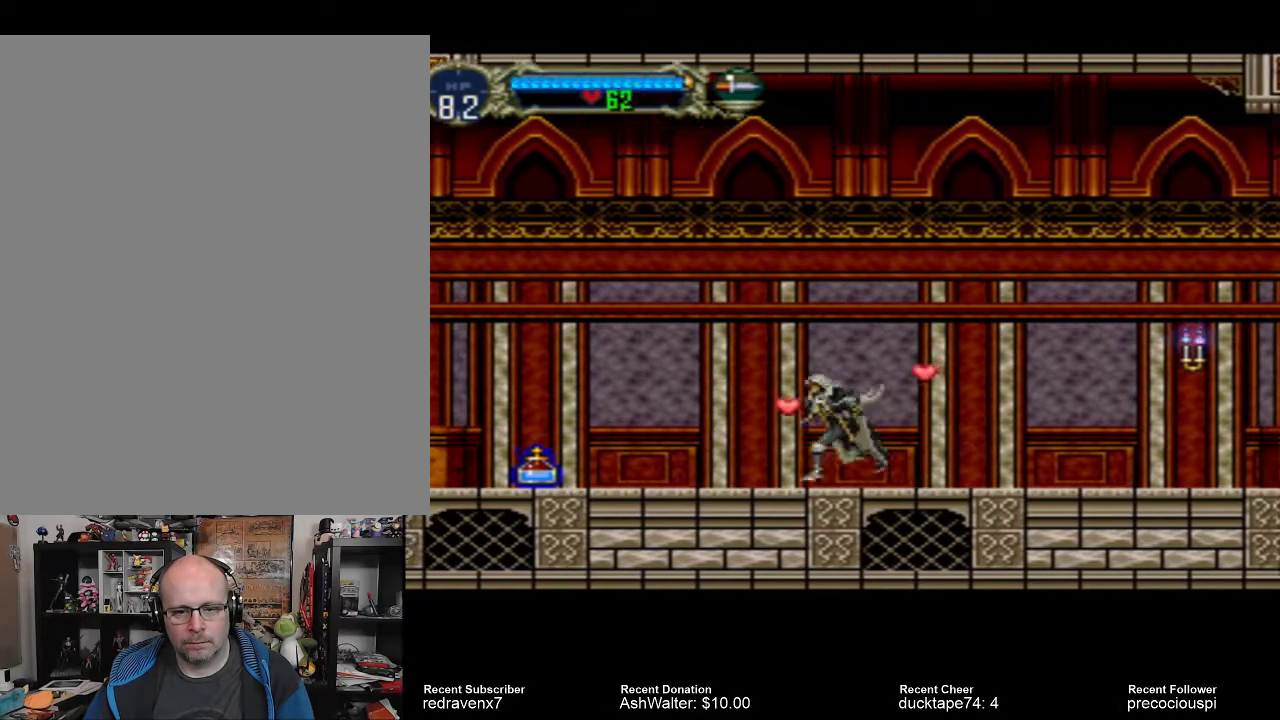
{"buttons": [], "events": []}
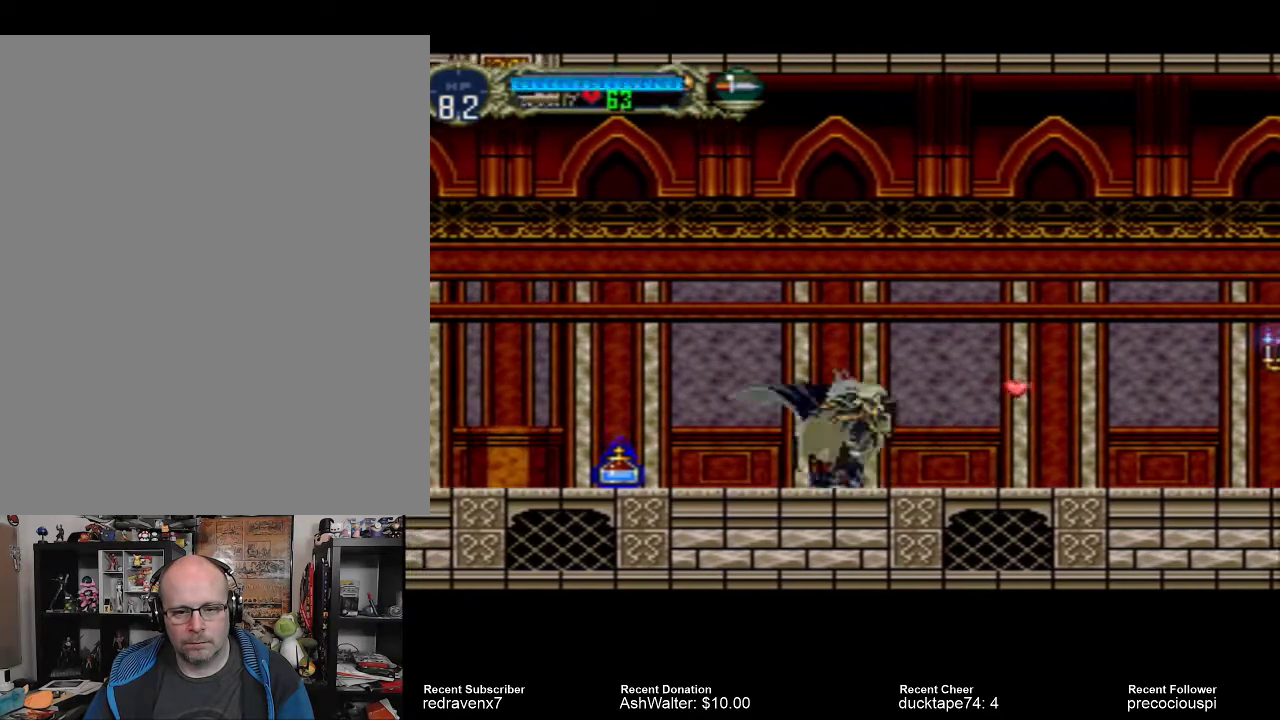
{"buttons": [], "events": []}
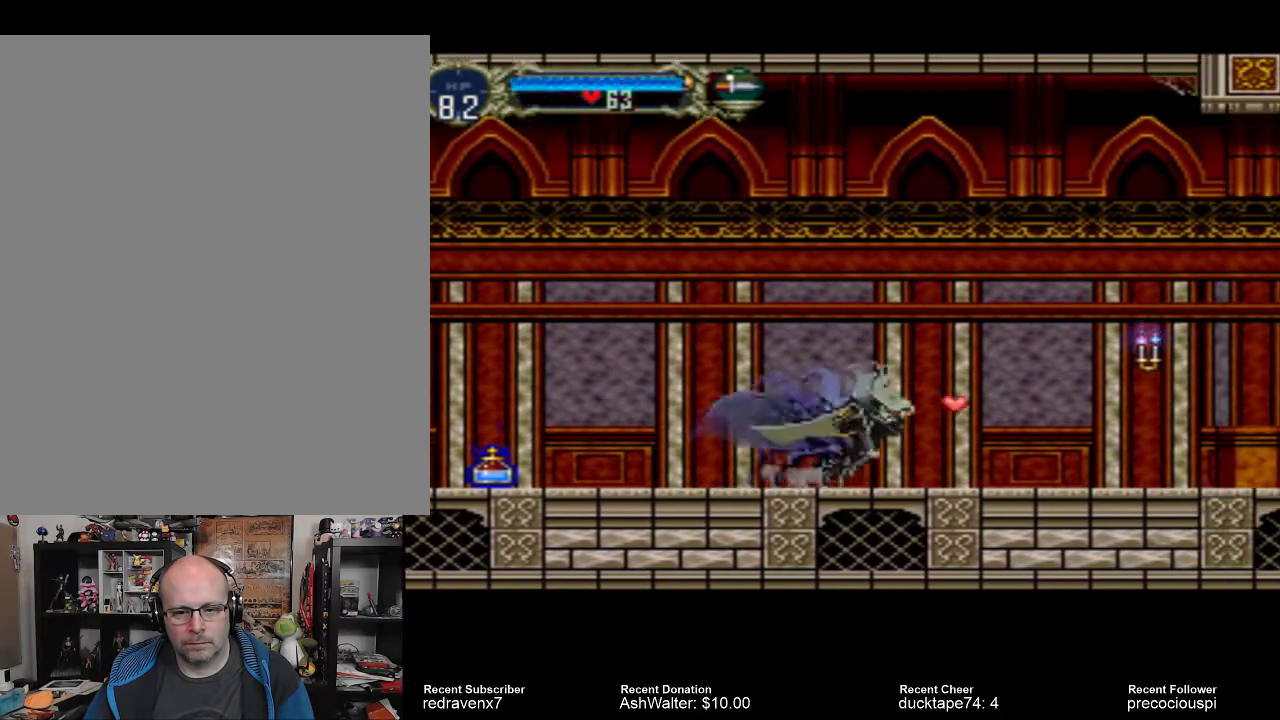
{"buttons": ["CROSS"], "events": [[433, "CROSS", "down"]]}
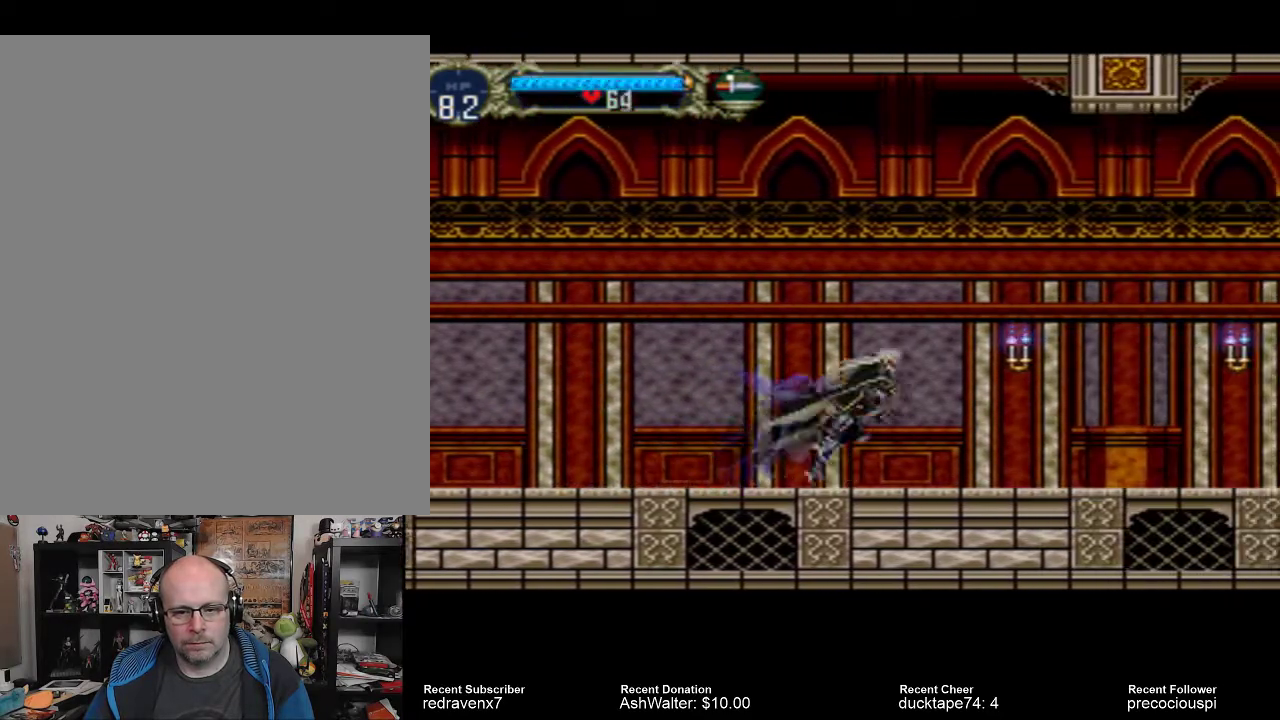
{"buttons": [], "events": [[67, "CROSS", "up"], [267, "SQUARE", "down"], [367, "SQUARE", "up"]]}
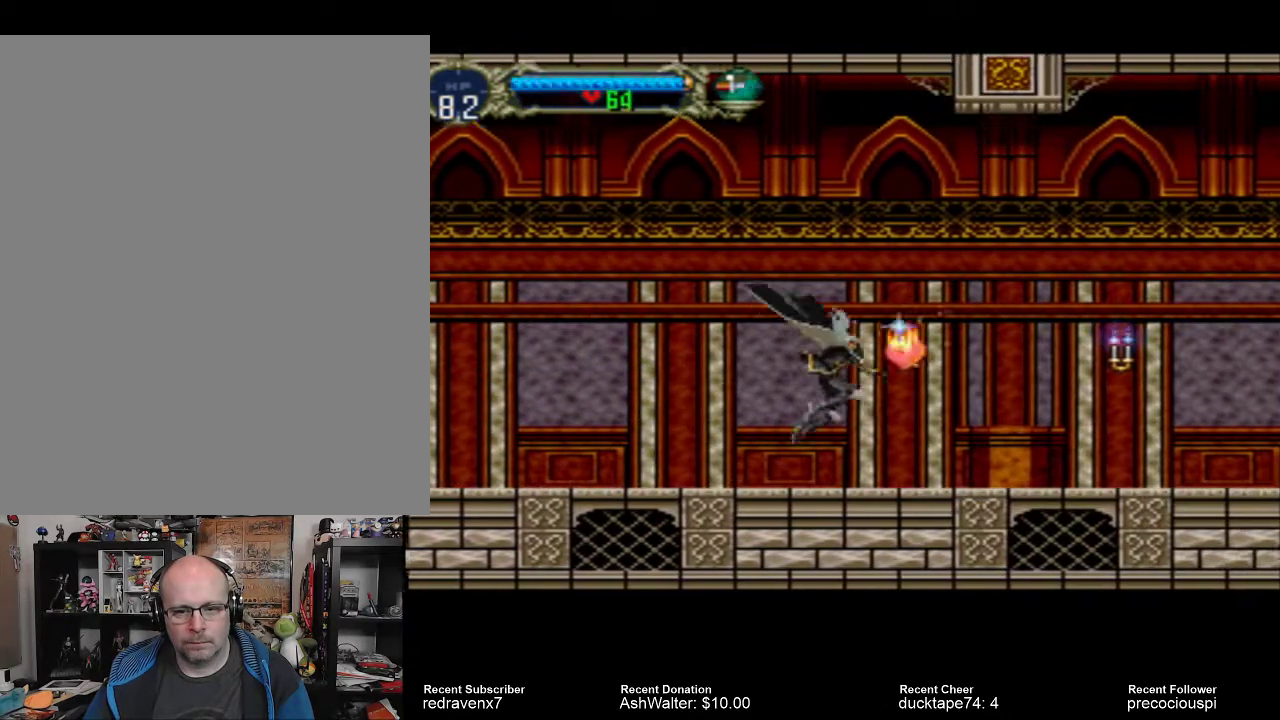
{"buttons": [], "events": []}
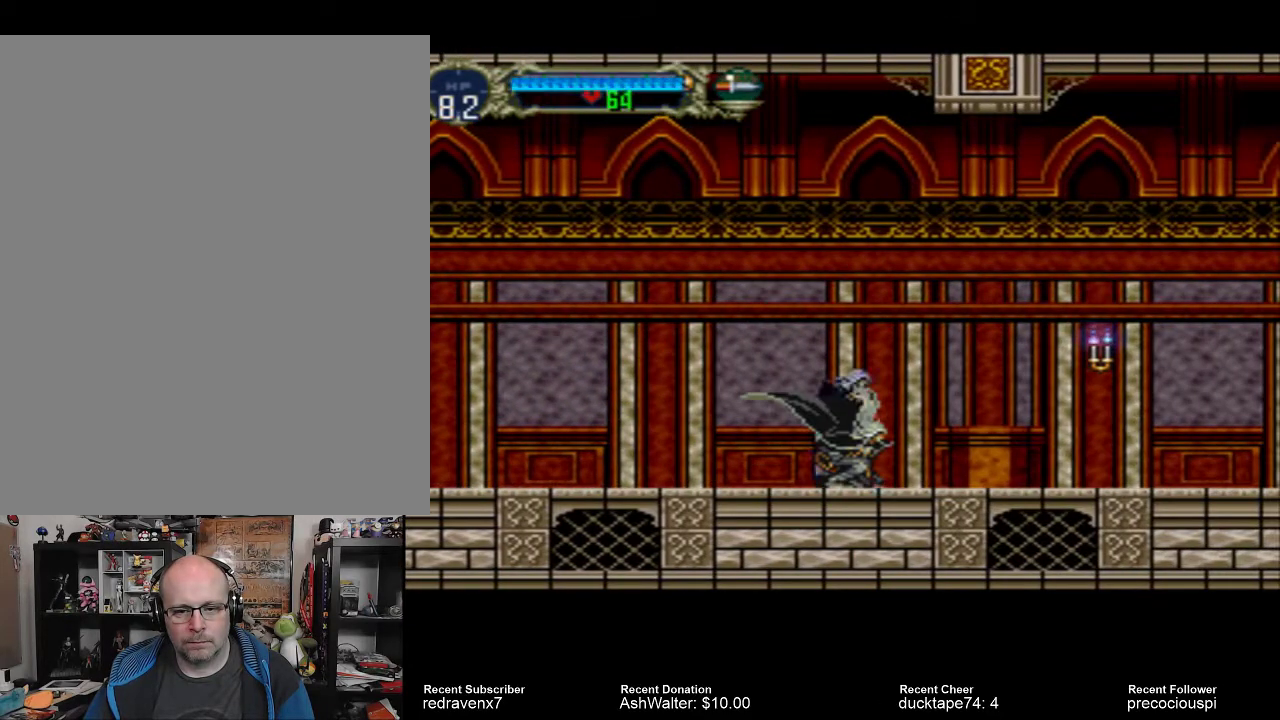
{"buttons": [], "events": []}
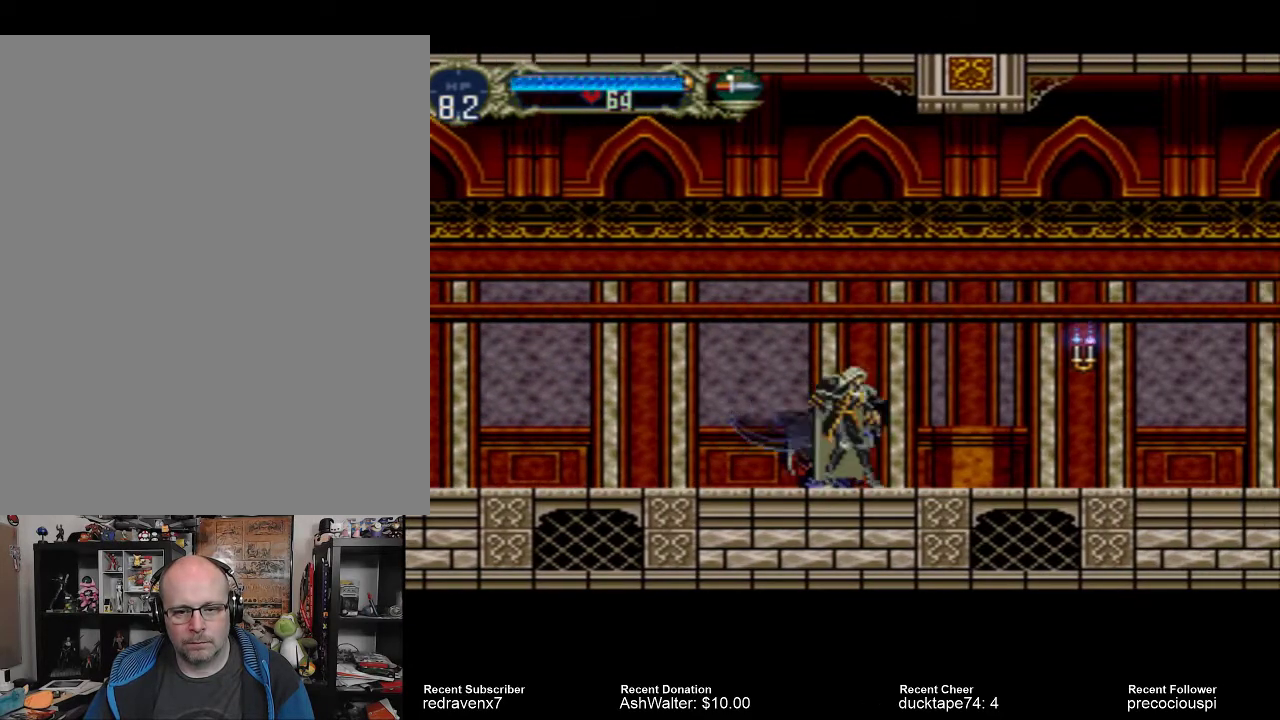
{"buttons": [], "events": []}
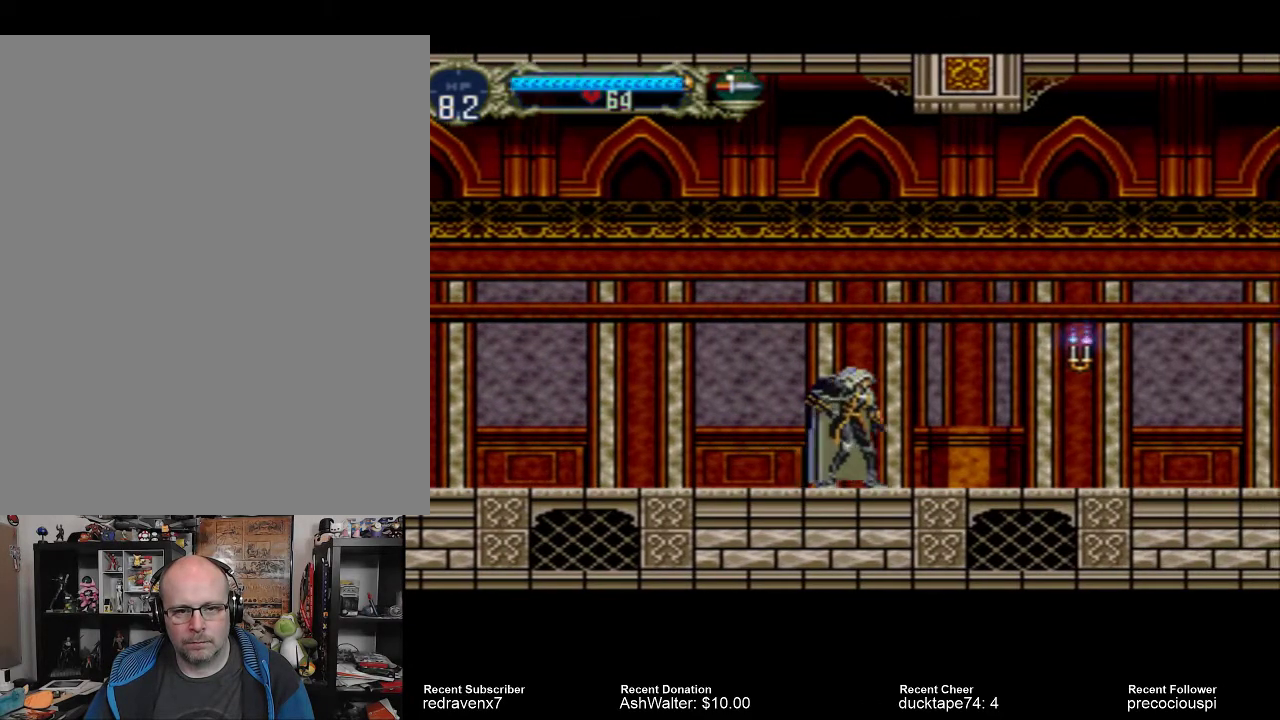
{"buttons": [], "events": [[133, "CROSS", "down"], [267, "CROSS", "up"]]}
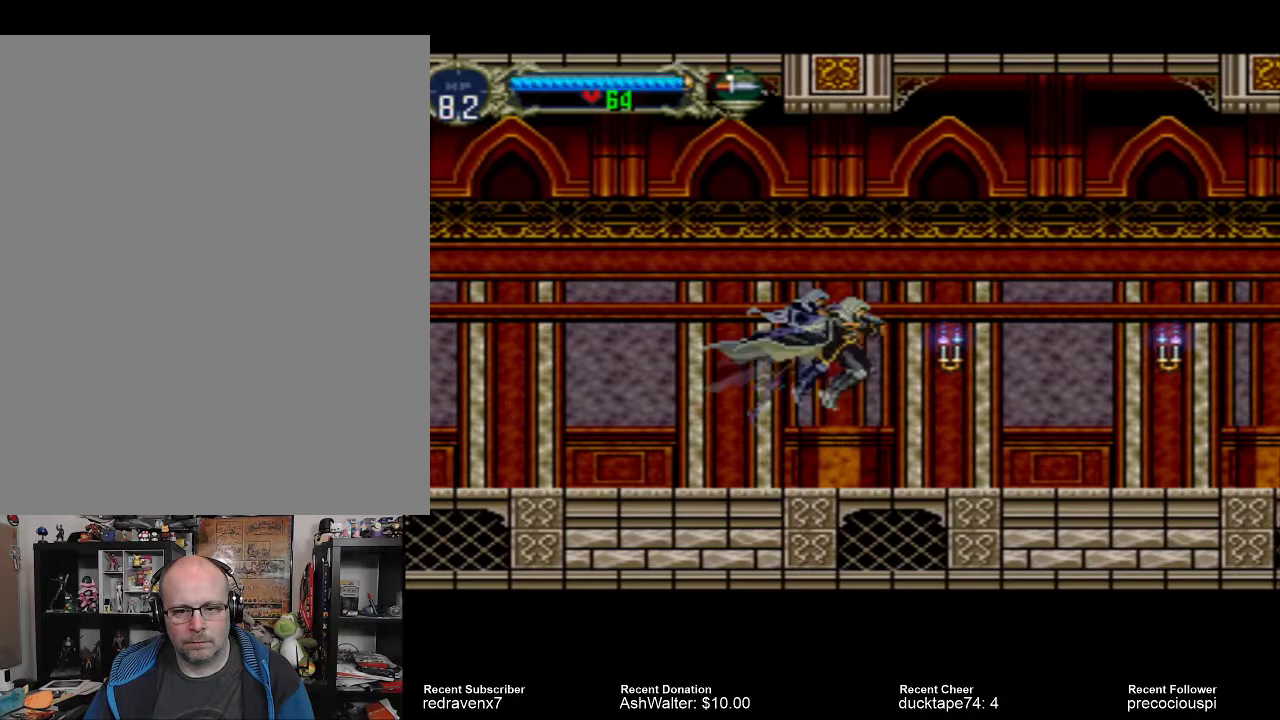
{"buttons": [], "events": [[33, "SQUARE", "down"], [133, "SQUARE", "up"]]}
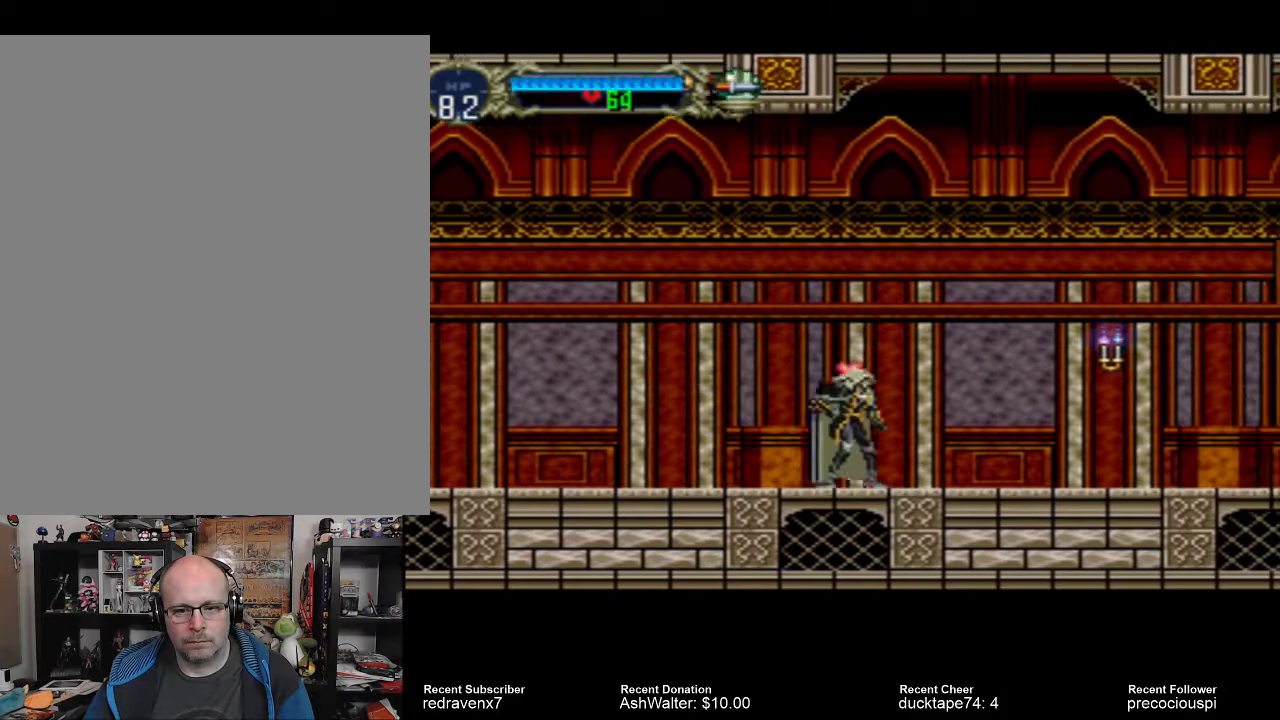
{"buttons": [], "events": []}
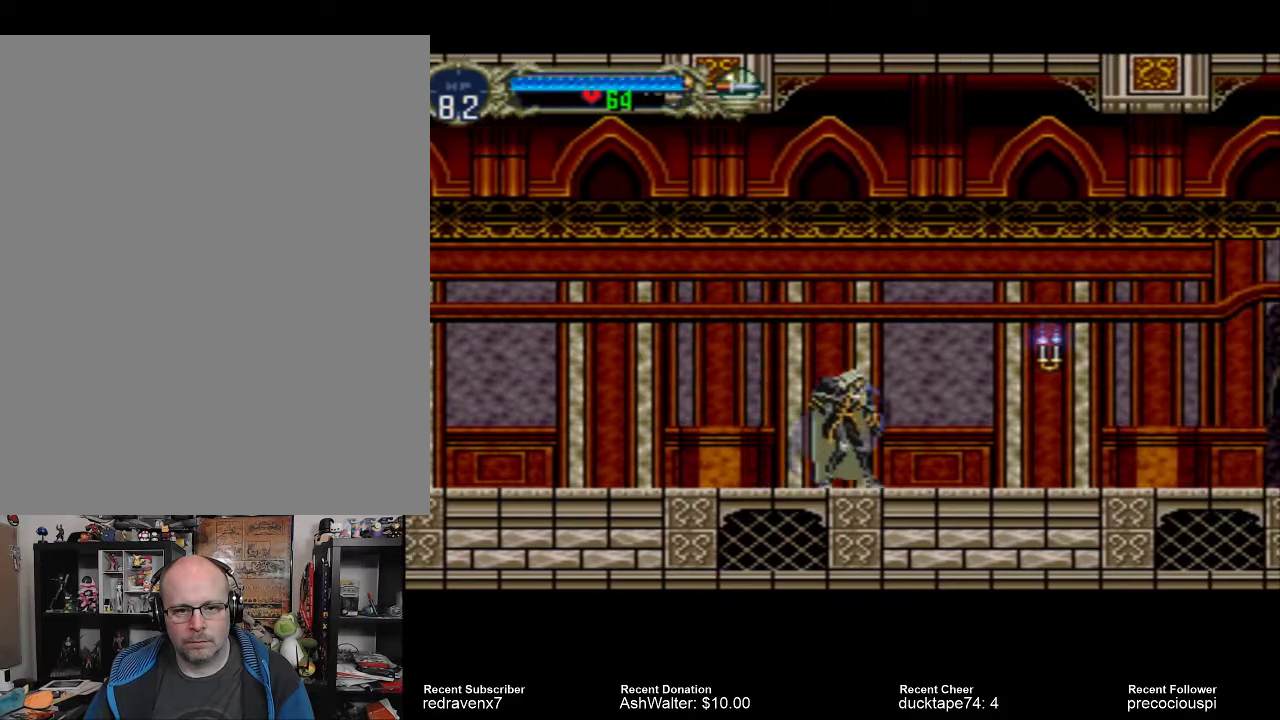
{"buttons": [], "events": []}
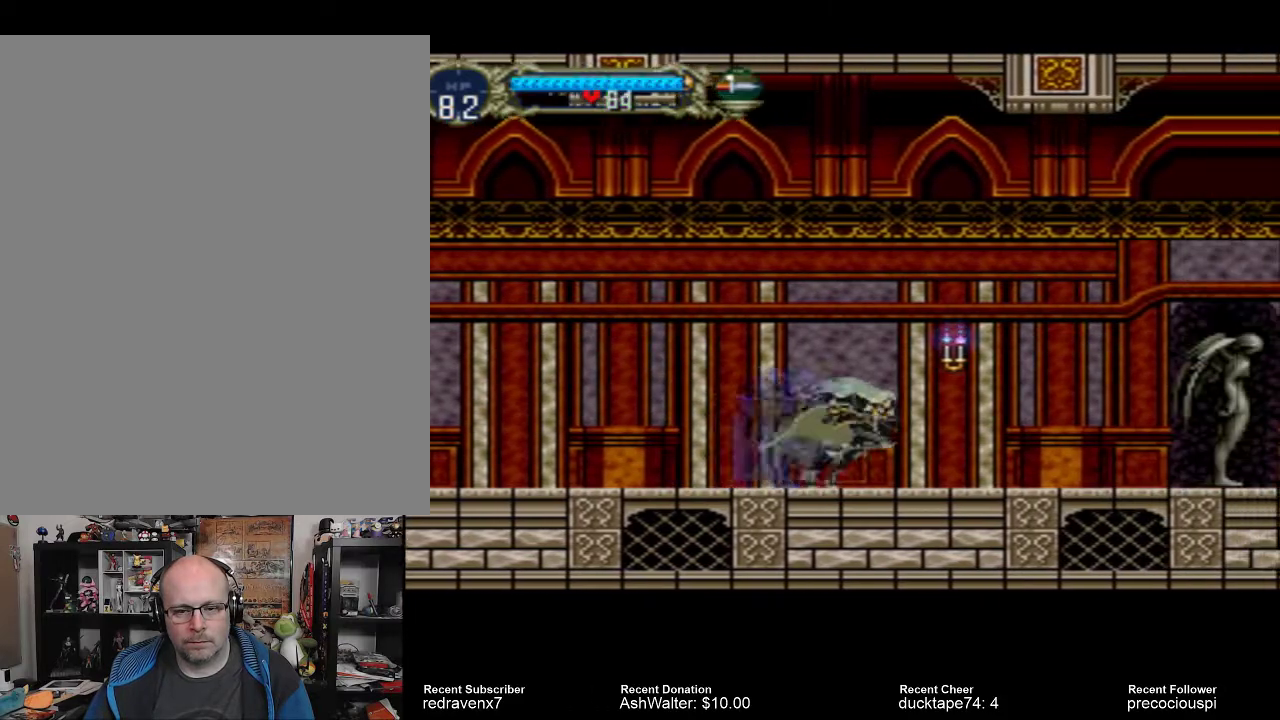
{"buttons": [], "events": []}
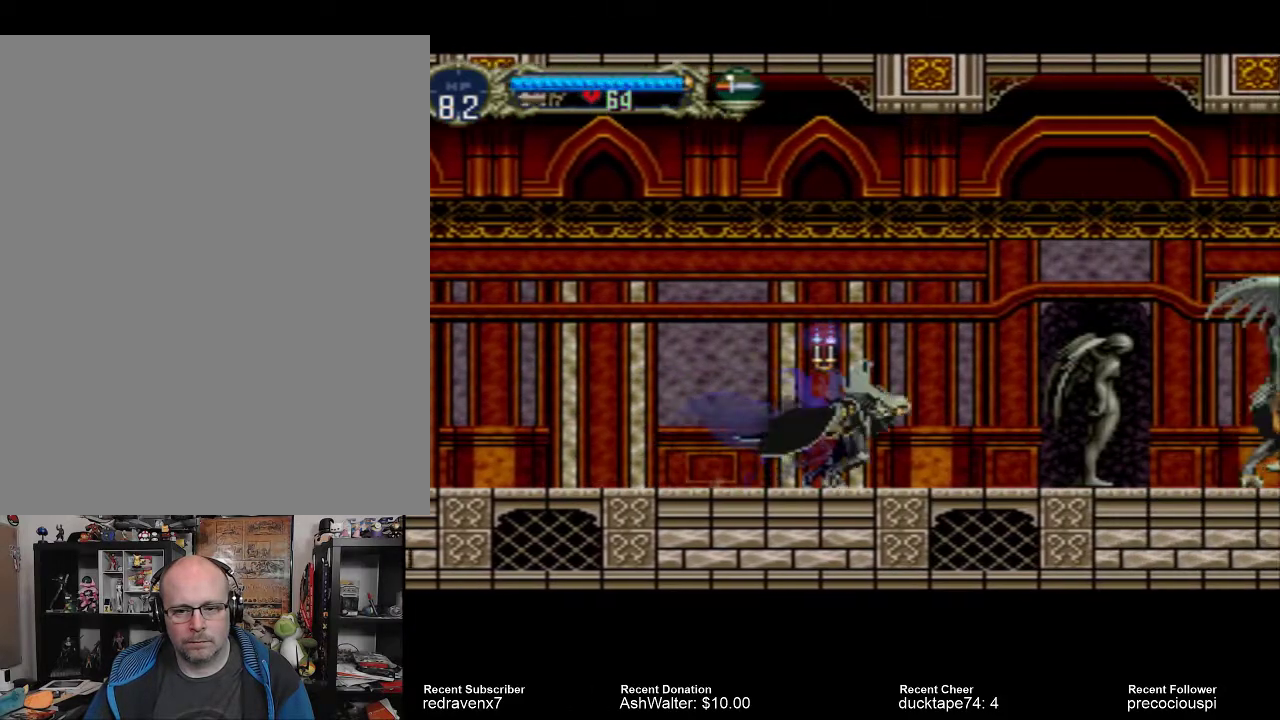
{"buttons": [], "events": []}
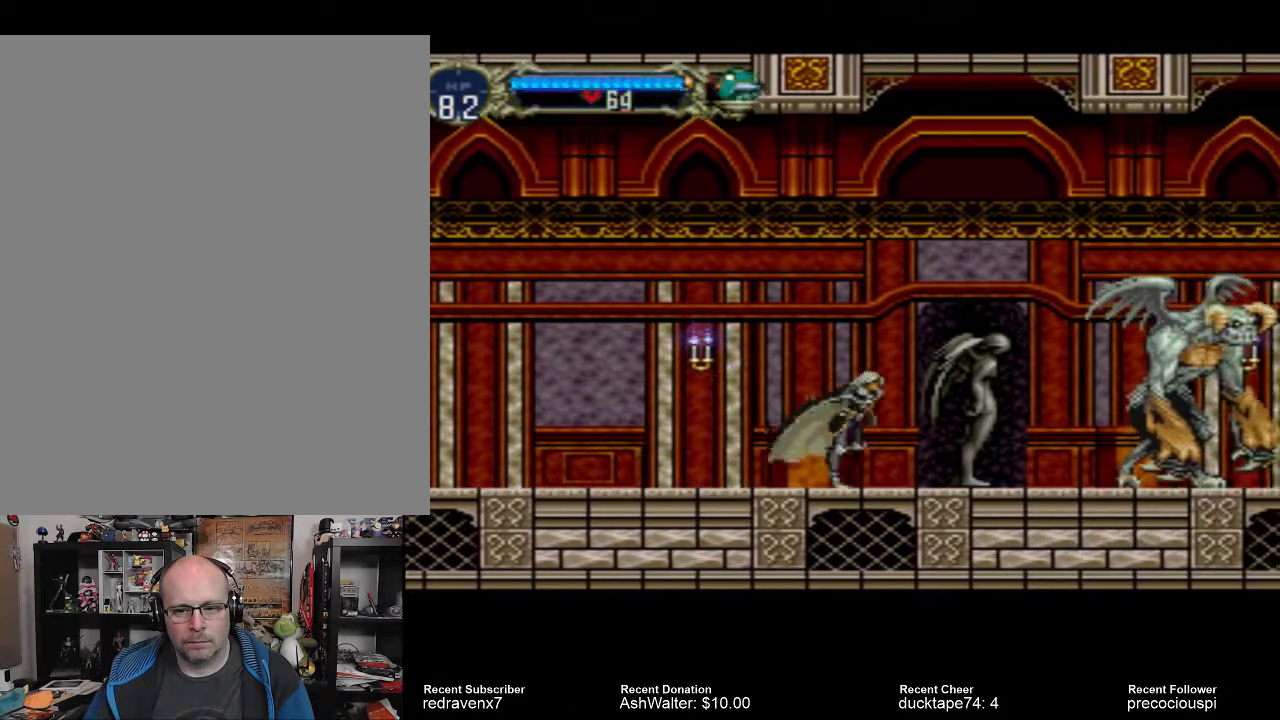
{"buttons": ["SQUARE"], "events": [[67, "SQUARE", "down"], [133, "SQUARE", "up"], [233, "SQUARE", "down"], [267, "SQUARE", "up"], [367, "SQUARE", "down"], [400, "SQUARE", "up"], [467, "SQUARE", "down"]]}
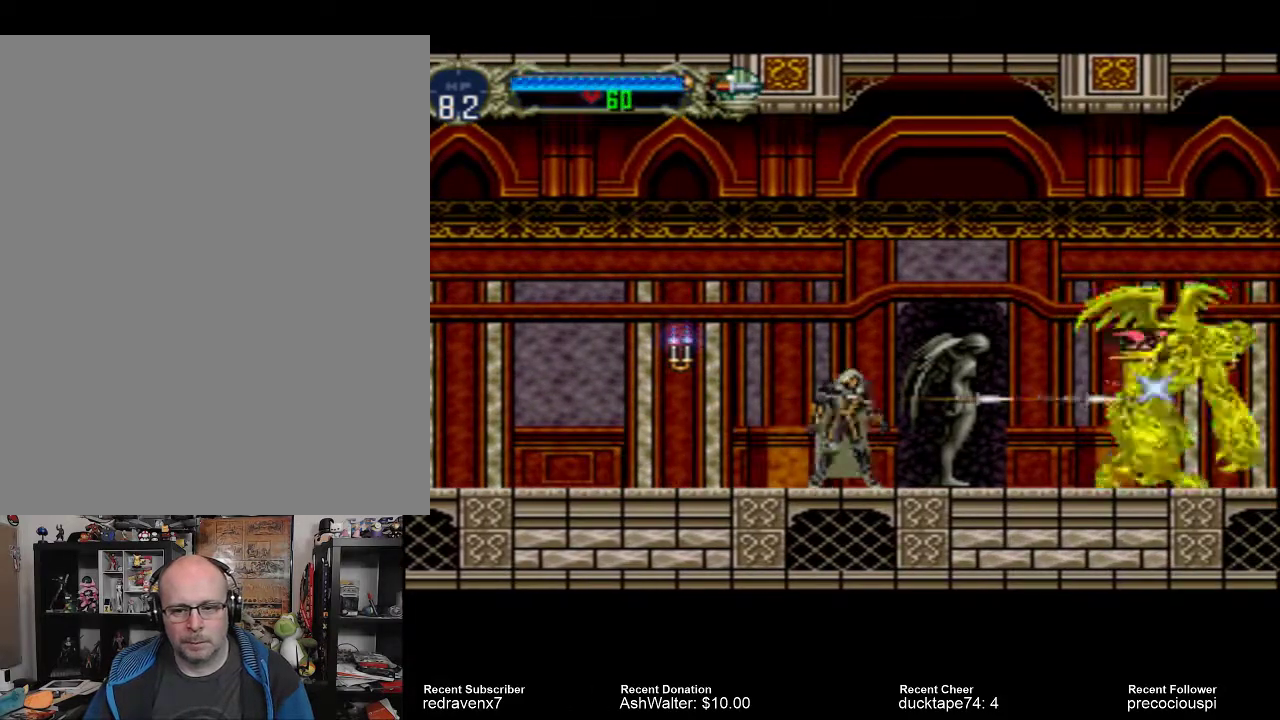
{"buttons": [], "events": [[33, "SQUARE", "up"], [133, "SQUARE", "down"], [167, "SQUARE", "up"], [267, "SQUARE", "down"], [333, "SQUARE", "up"], [400, "SQUARE", "down"], [467, "SQUARE", "up"]]}
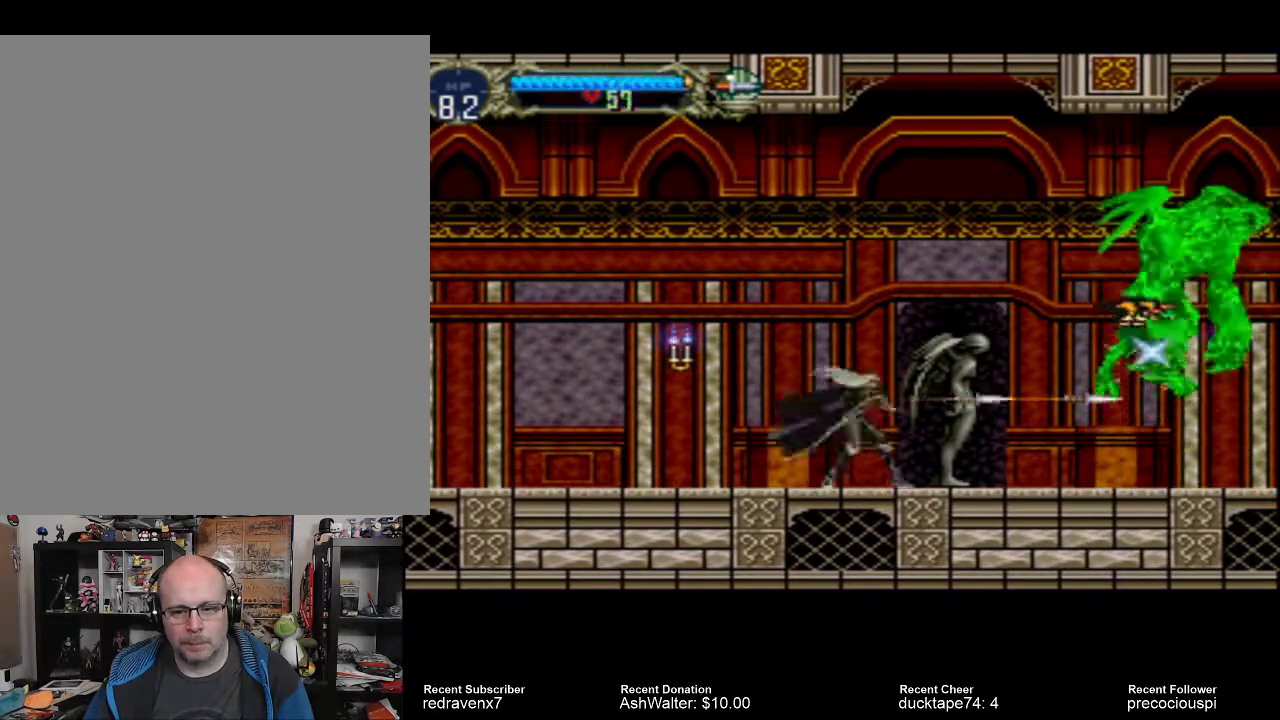
{"buttons": [], "events": [[33, "SQUARE", "down"], [67, "SQUARE", "up"], [133, "SQUARE", "down"], [233, "SQUARE", "up"], [267, "SQUARE", "down"], [367, "SQUARE", "up"], [433, "SQUARE", "down"], [500, "SQUARE", "up"]]}
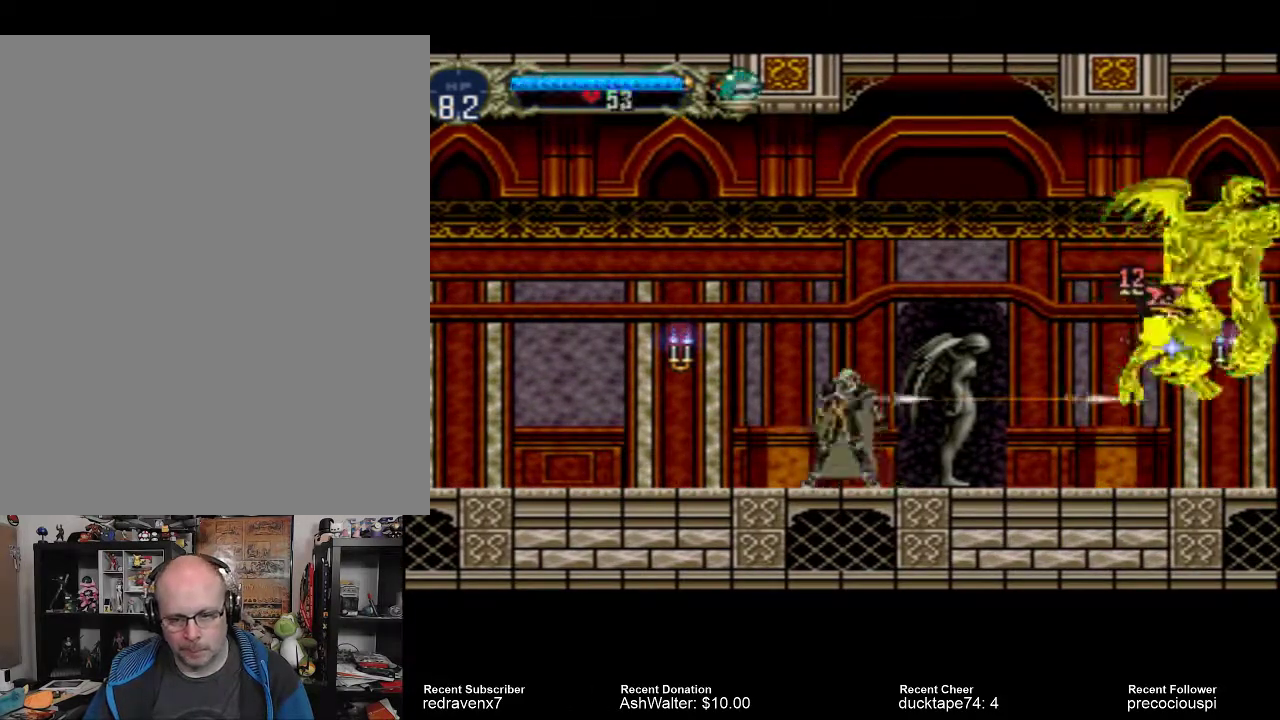
{"buttons": ["SQUARE"], "events": [[67, "SQUARE", "down"], [133, "SQUARE", "up"], [200, "SQUARE", "down"], [267, "SQUARE", "up"], [333, "SQUARE", "down"], [400, "SQUARE", "up"], [467, "SQUARE", "down"]]}
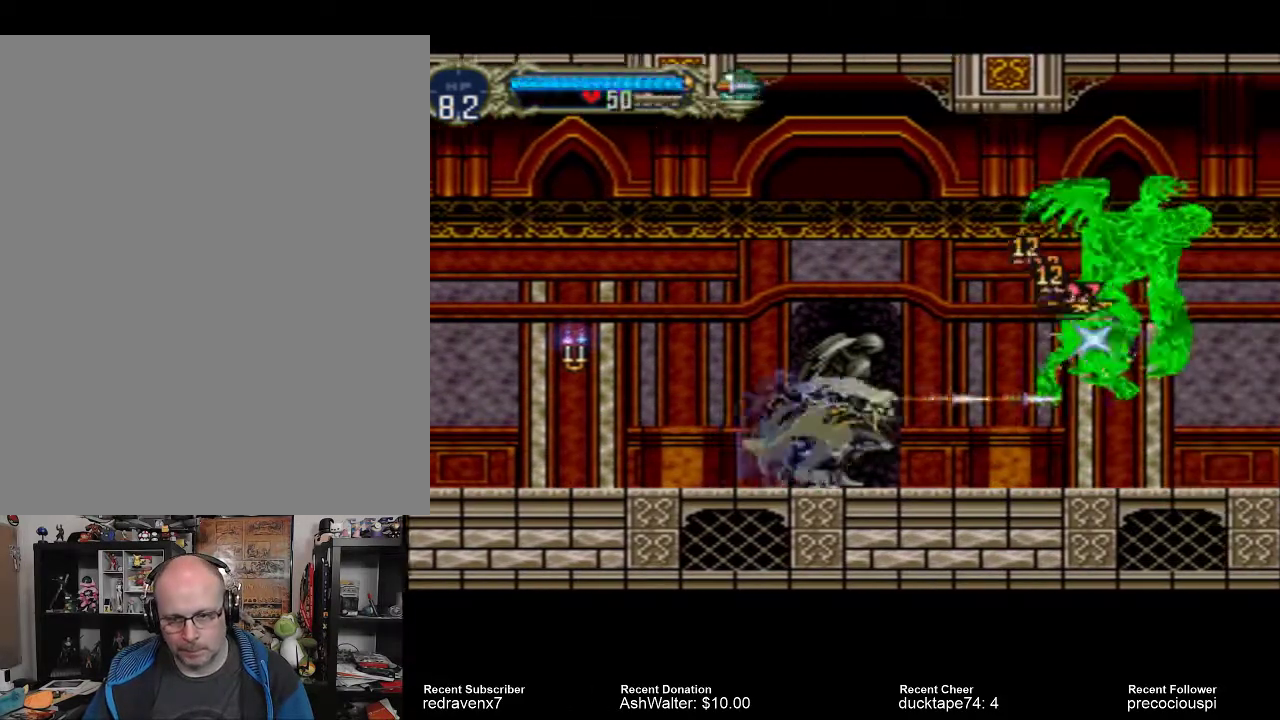
{"buttons": [], "events": [[67, "SQUARE", "up"], [133, "SQUARE", "down"], [200, "SQUARE", "up"], [267, "SQUARE", "down"], [333, "SQUARE", "up"], [433, "SQUARE", "down"], [500, "SQUARE", "up"]]}
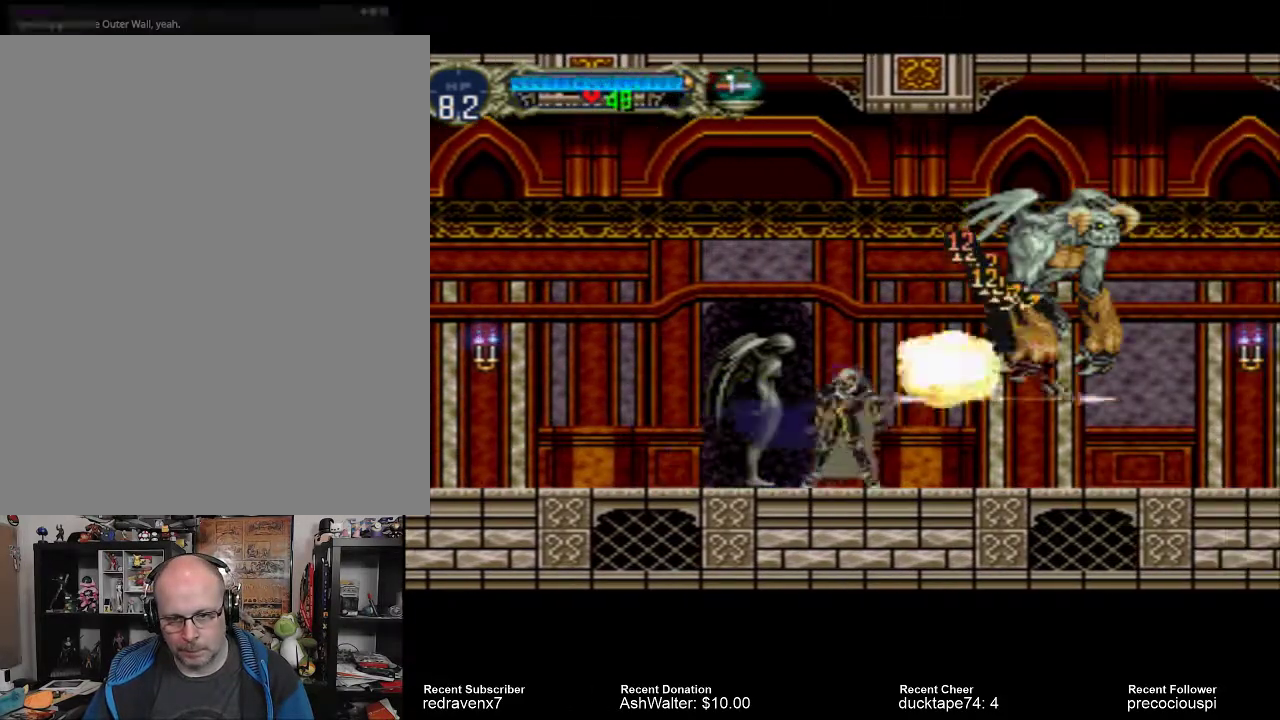
{"buttons": [], "events": [[67, "SQUARE", "down"], [133, "SQUARE", "up"], [200, "SQUARE", "down"], [267, "SQUARE", "up"]]}
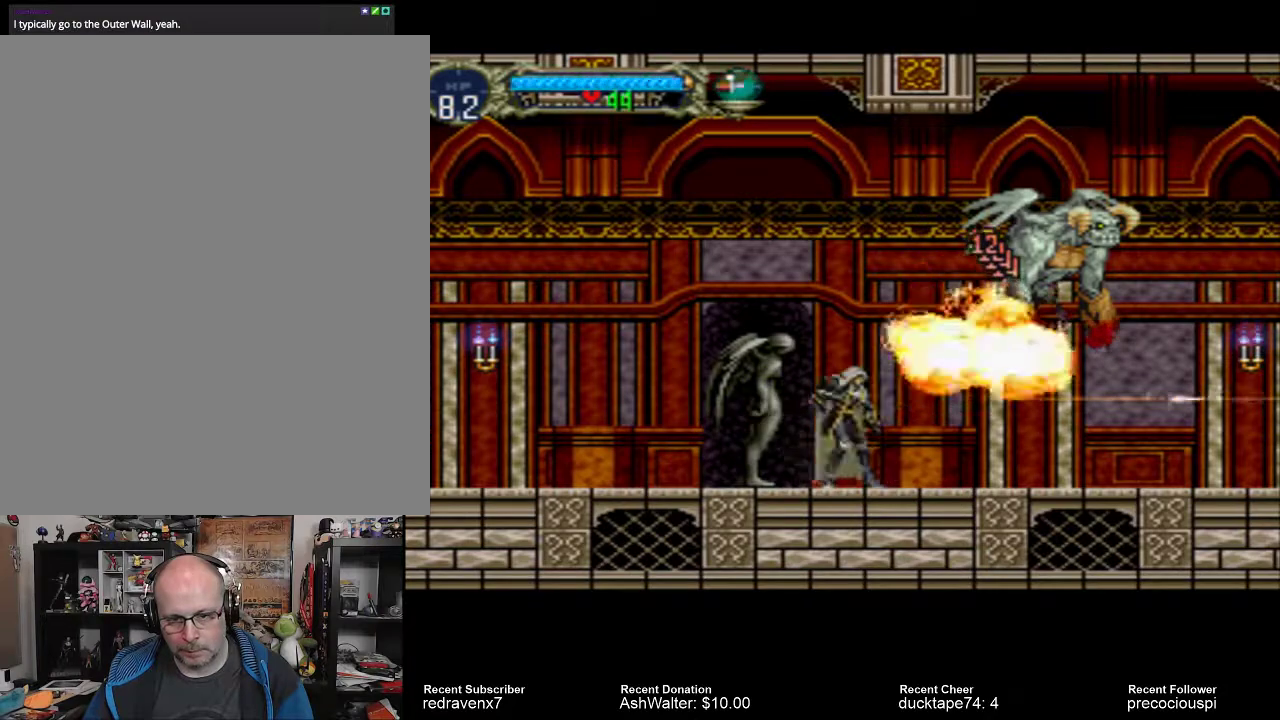
{"buttons": [], "events": []}
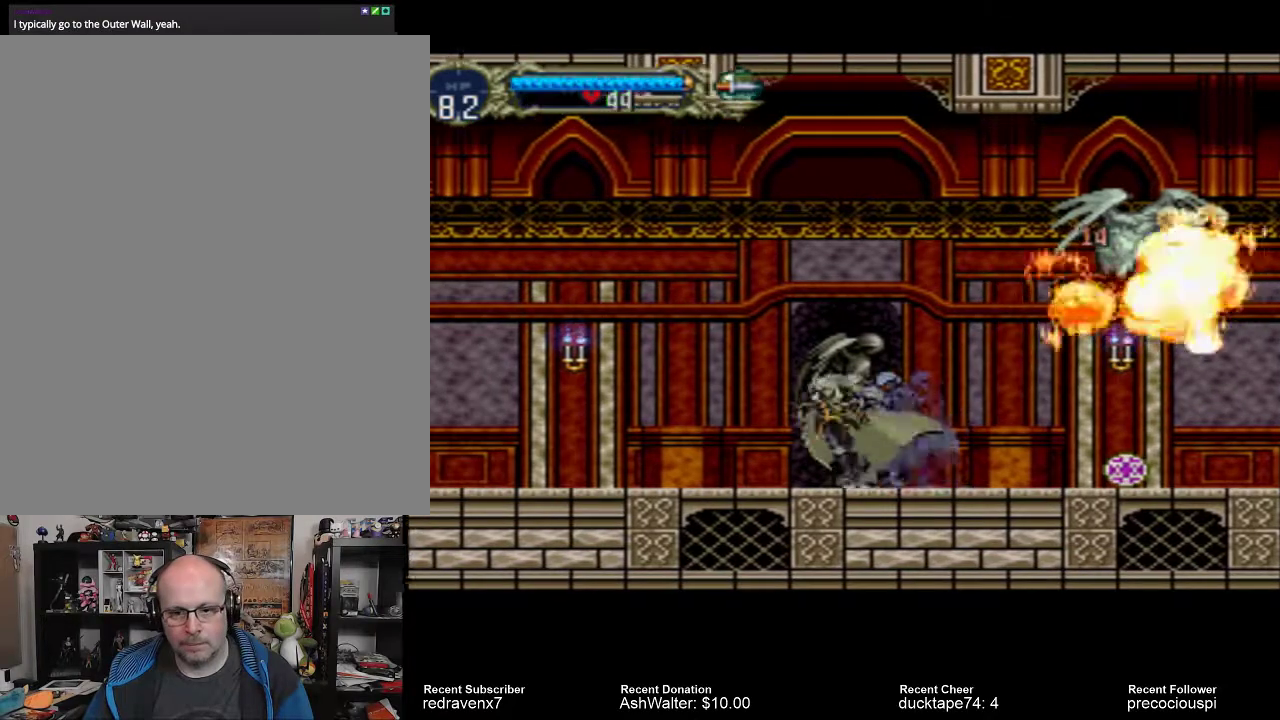
{"buttons": [], "events": [[367, "CROSS", "down"], [433, "CROSS", "up"]]}
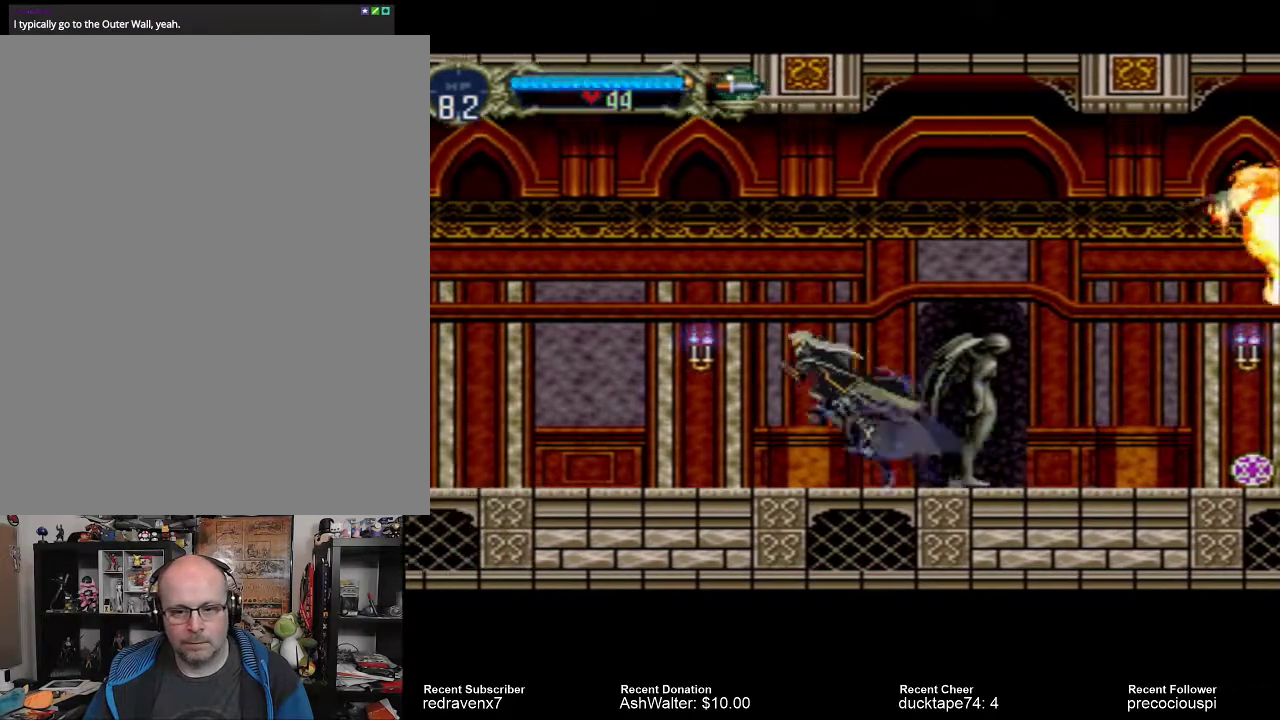
{"buttons": [], "events": [[167, "SQUARE", "down"], [233, "SQUARE", "up"]]}